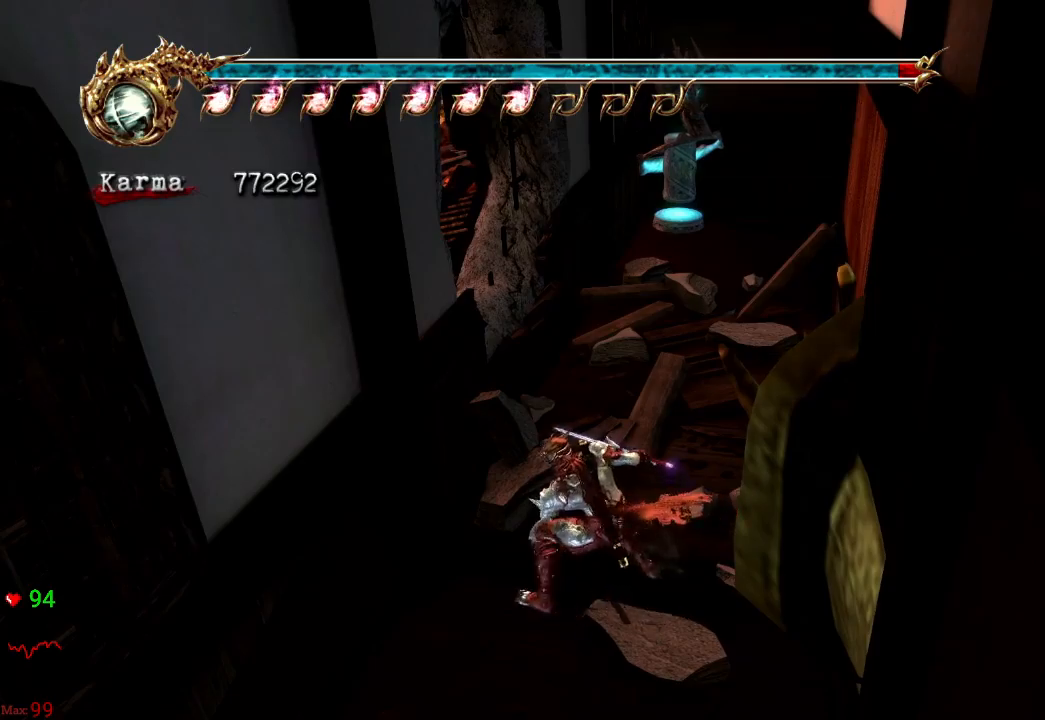
Gameplay with a controller (Xbox layout); each line is a JSON object with the inputs held at the frame after it. "events" lists button and stick changes between this image and that frame as [ms after this image, input, new state], when the widget could be followed in between. Not read: L3 R3.
{"buttons": [], "left_stick": "left", "right_stick": "center", "events": [[333, "left_stick", "up-left"], [467, "left_stick", "left"]]}
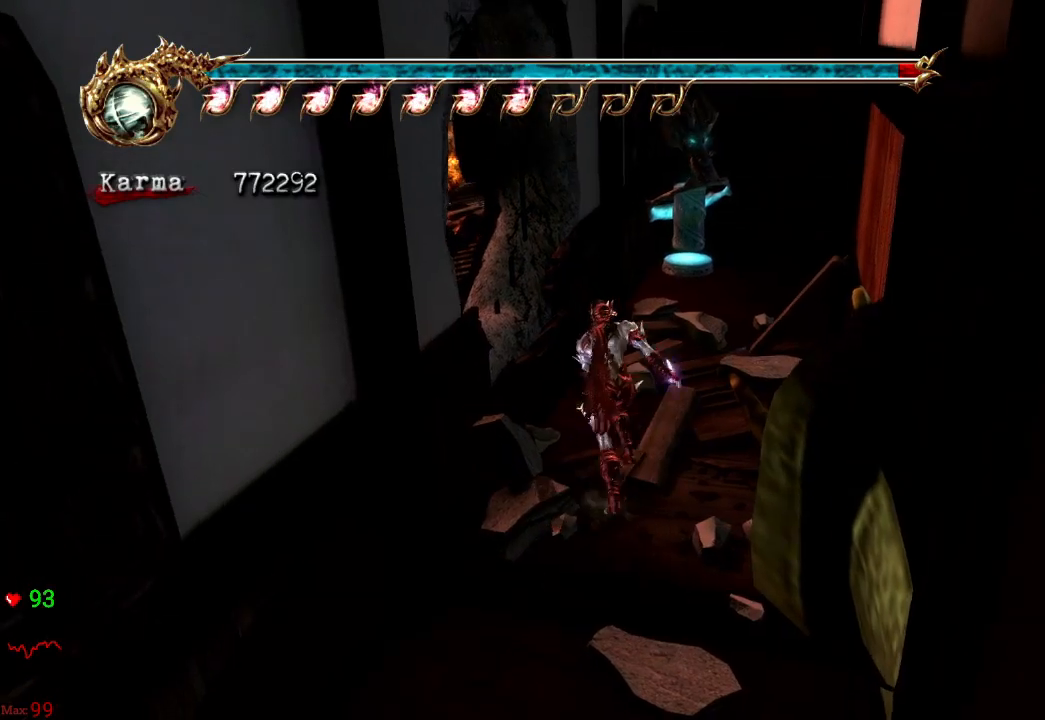
{"buttons": [], "left_stick": "center", "right_stick": "center", "events": [[67, "A", "down"], [283, "A", "up"], [500, "left_stick", "center"]]}
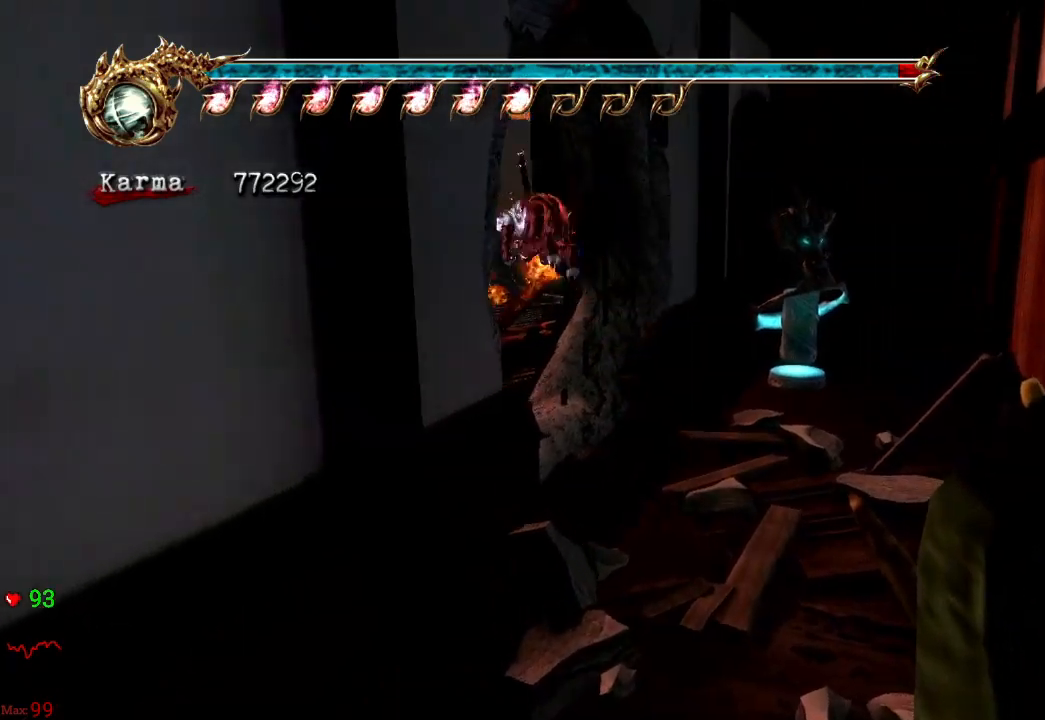
{"buttons": ["A", "L2", "R2"], "left_stick": "up", "right_stick": "center", "events": [[133, "left_stick", "left"], [233, "L2", "down"], [383, "R2", "down"], [400, "A", "down"], [483, "left_stick", "up"]]}
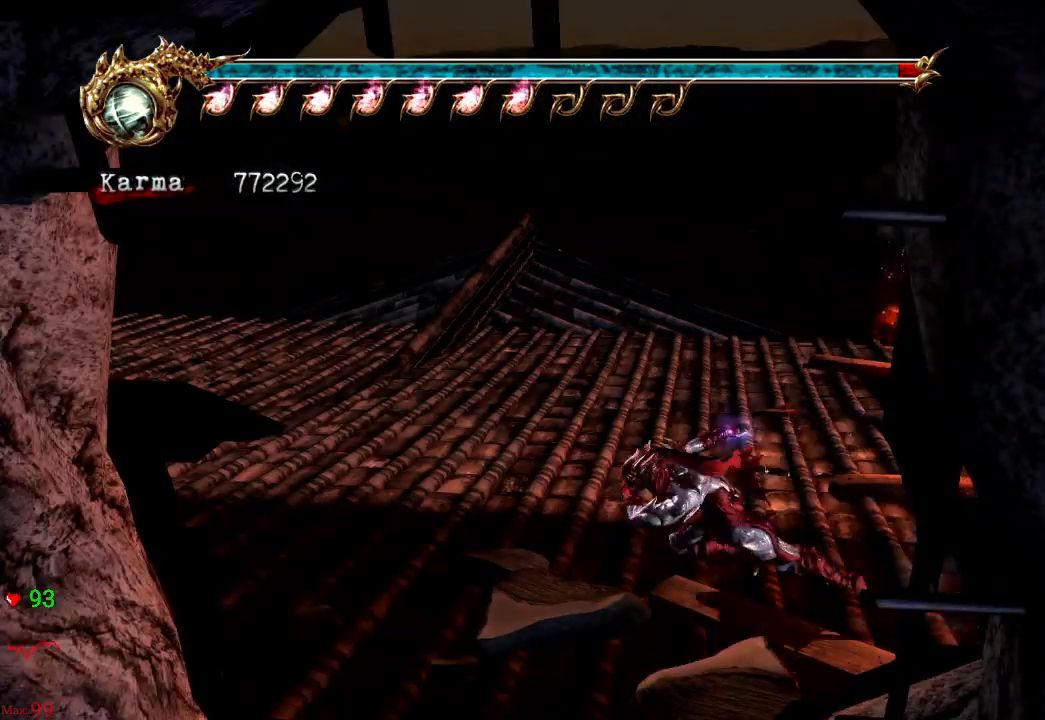
{"buttons": [], "left_stick": "up", "right_stick": "center", "events": [[33, "A", "up"], [33, "L2", "up"], [67, "R2", "up"]]}
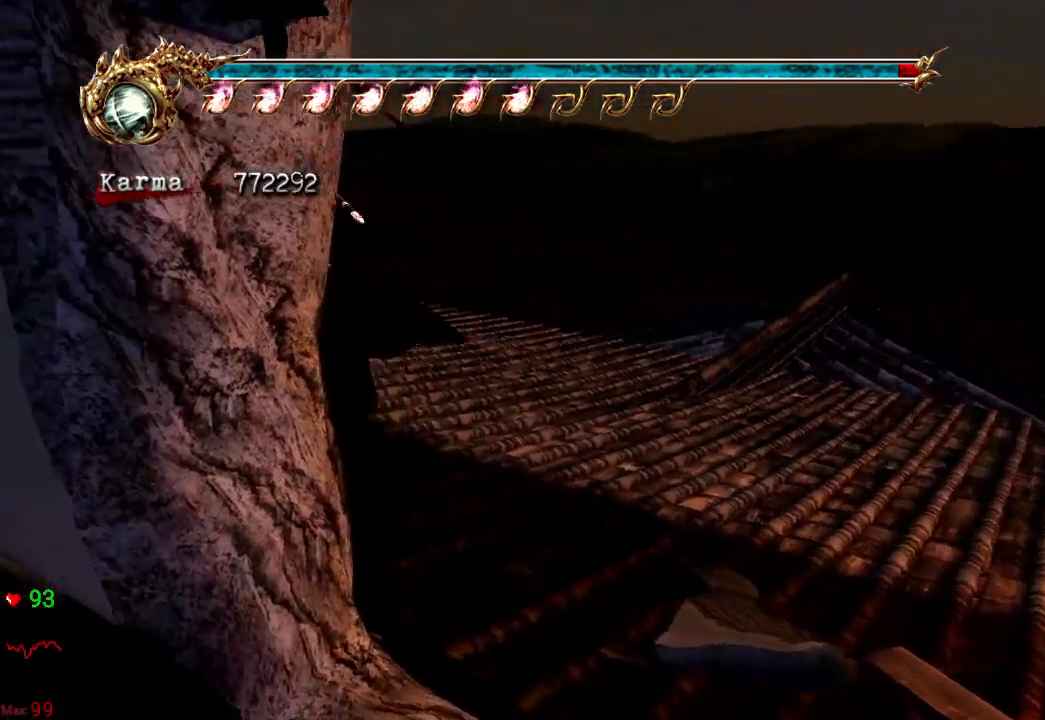
{"buttons": ["L2"], "left_stick": "up", "right_stick": "center", "events": [[117, "L2", "down"], [333, "A", "down"], [483, "A", "up"]]}
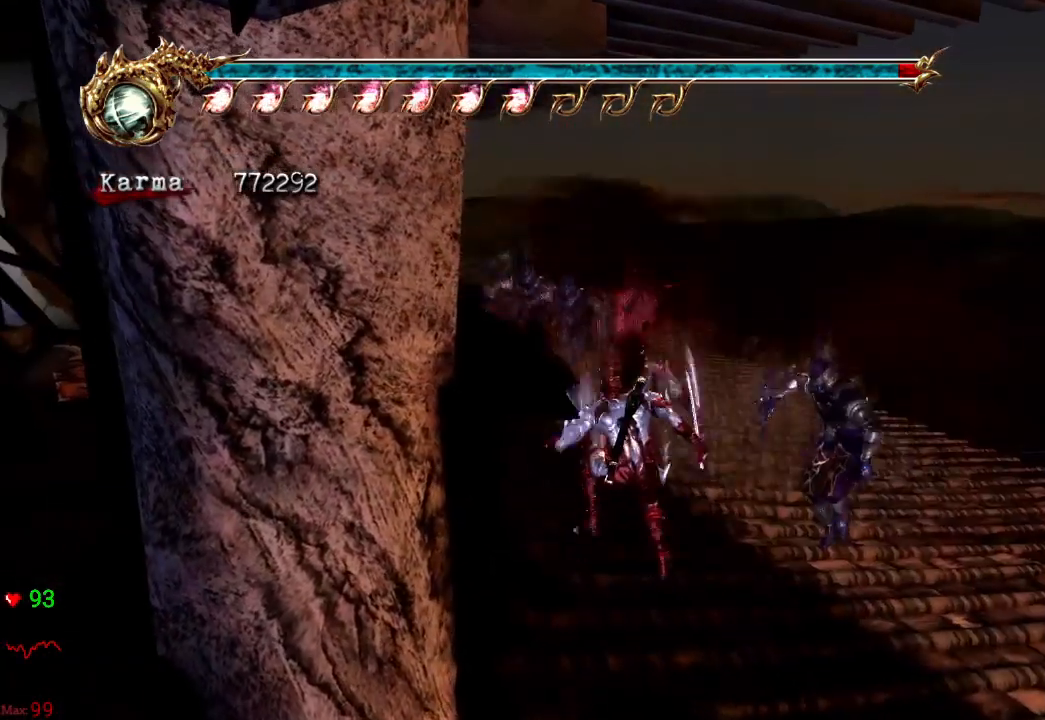
{"buttons": ["L2"], "left_stick": "up", "right_stick": "center", "events": [[100, "L2", "up"], [183, "L2", "down"], [283, "A", "down"], [483, "A", "up"]]}
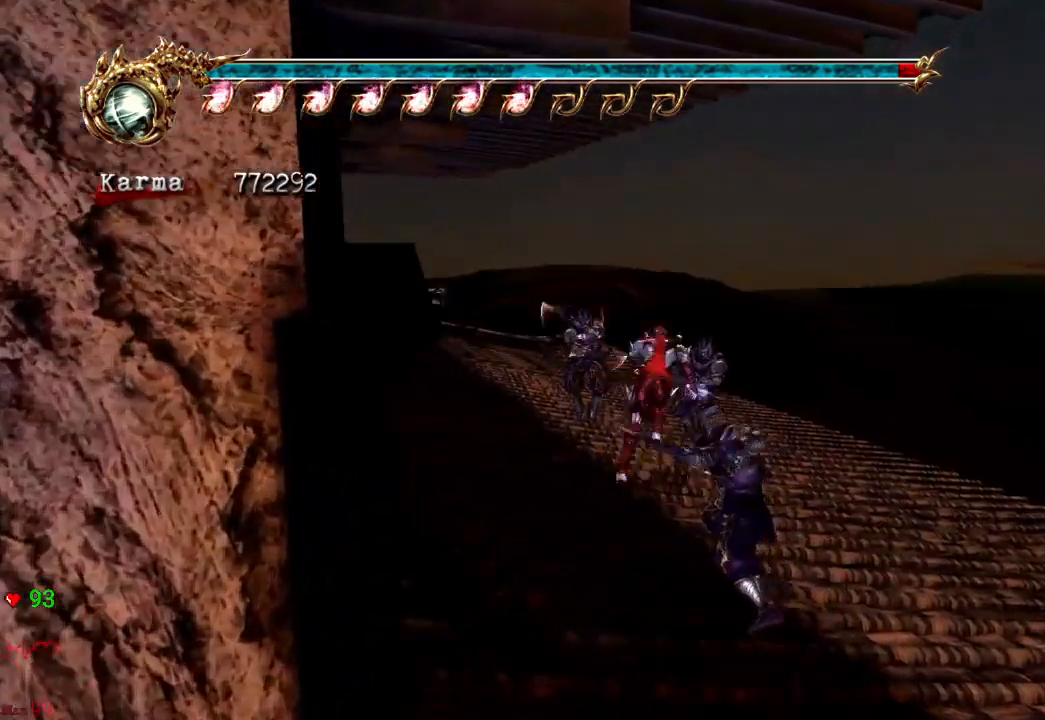
{"buttons": ["L2", "DPAD_LEFT"], "left_stick": "center", "right_stick": "center"}
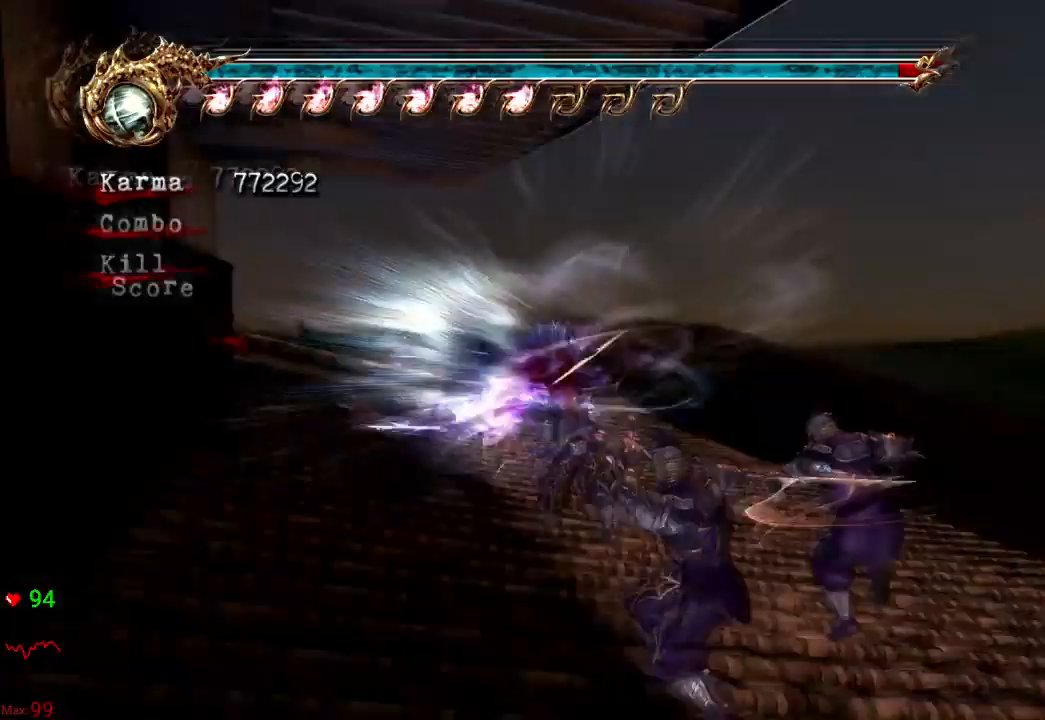
{"buttons": ["L2"], "left_stick": "up-left", "right_stick": "center", "events": [[17, "DPAD_LEFT", "up"], [17, "L2", "up"], [83, "left_stick", "up"], [333, "left_stick", "up-left"], [433, "L2", "down"]]}
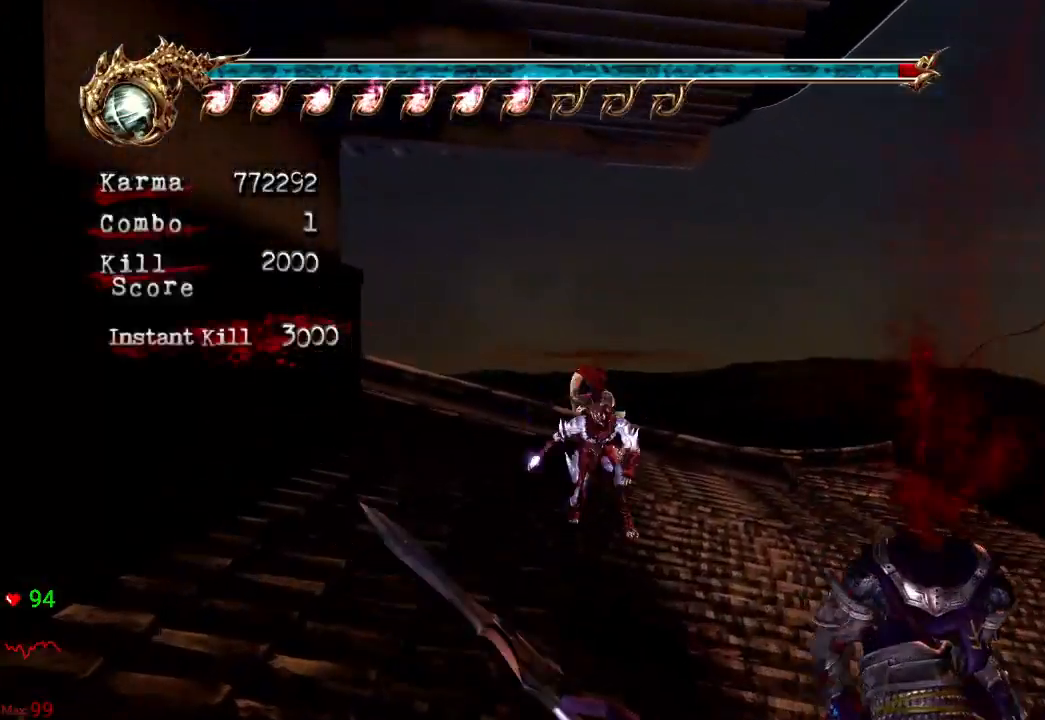
{"buttons": ["L2"], "left_stick": "up-left", "right_stick": "right", "events": [[217, "L2", "up"], [400, "right_stick", "right"], [483, "L2", "down"]]}
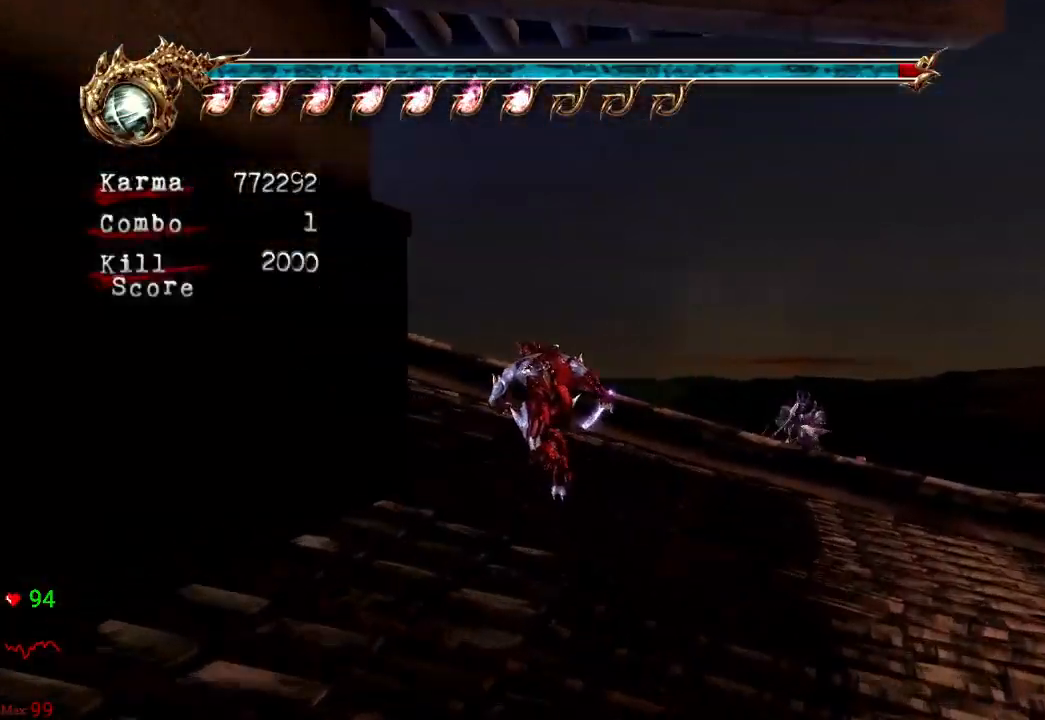
{"buttons": ["L2"], "left_stick": "up", "right_stick": "center", "events": [[150, "left_stick", "up"], [200, "right_stick", "center"], [217, "L2", "up"], [450, "L2", "down"]]}
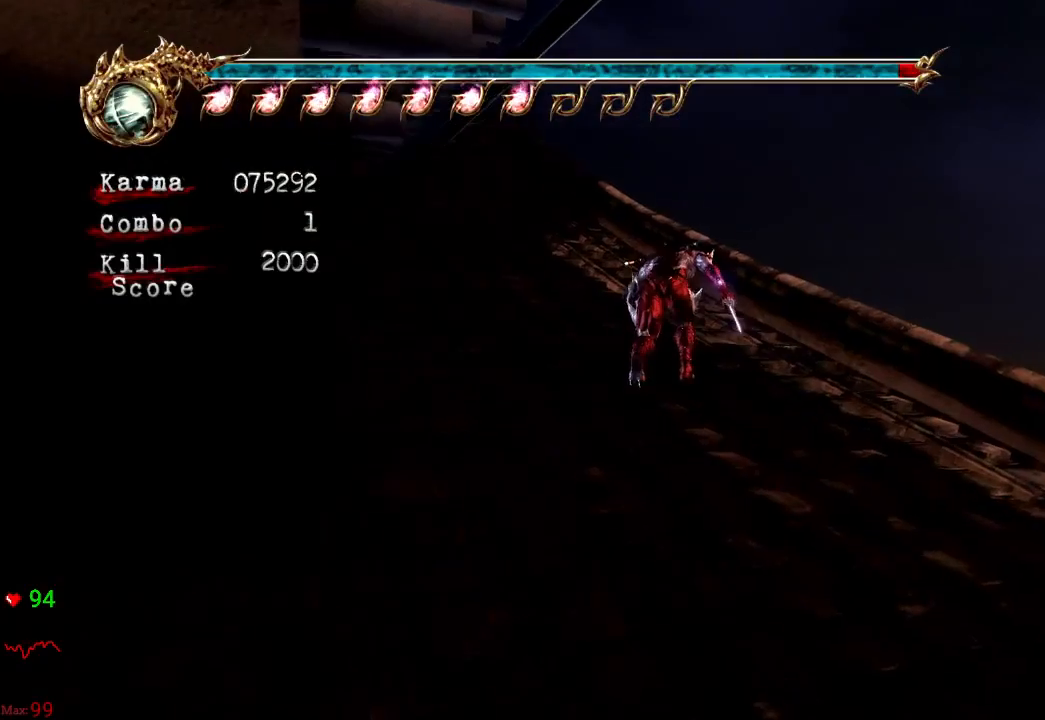
{"buttons": [], "left_stick": "up", "right_stick": "center", "events": [[117, "right_stick", "right"], [183, "L2", "up"], [300, "right_stick", "center"]]}
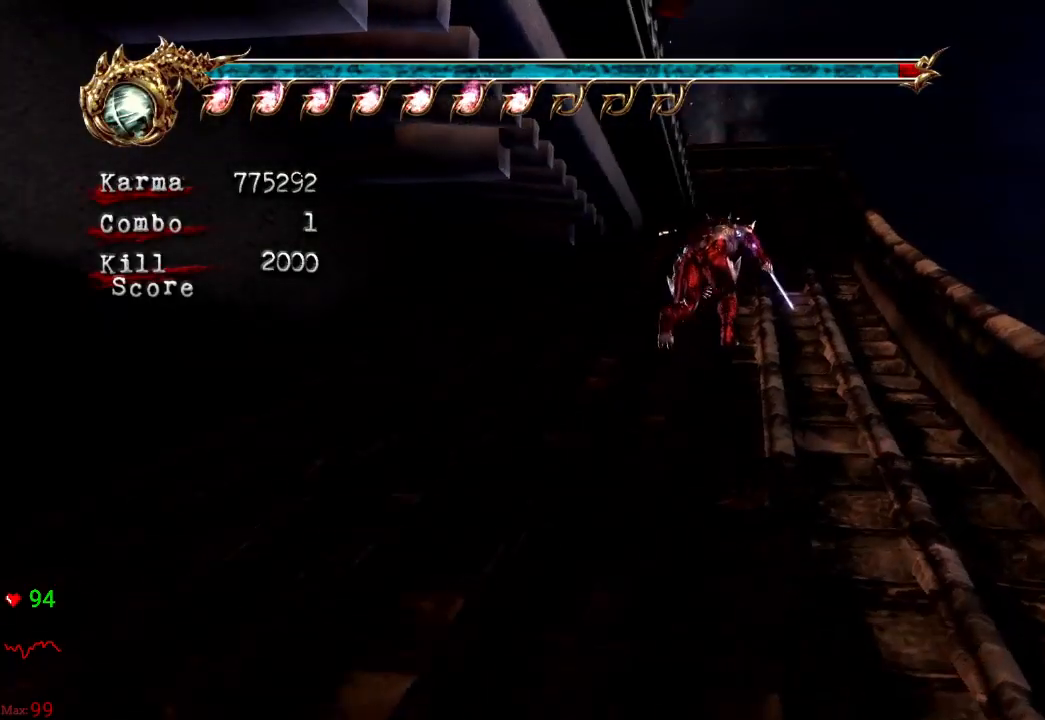
{"buttons": ["L2"], "left_stick": "up", "right_stick": "center", "events": [[383, "L2", "down"]]}
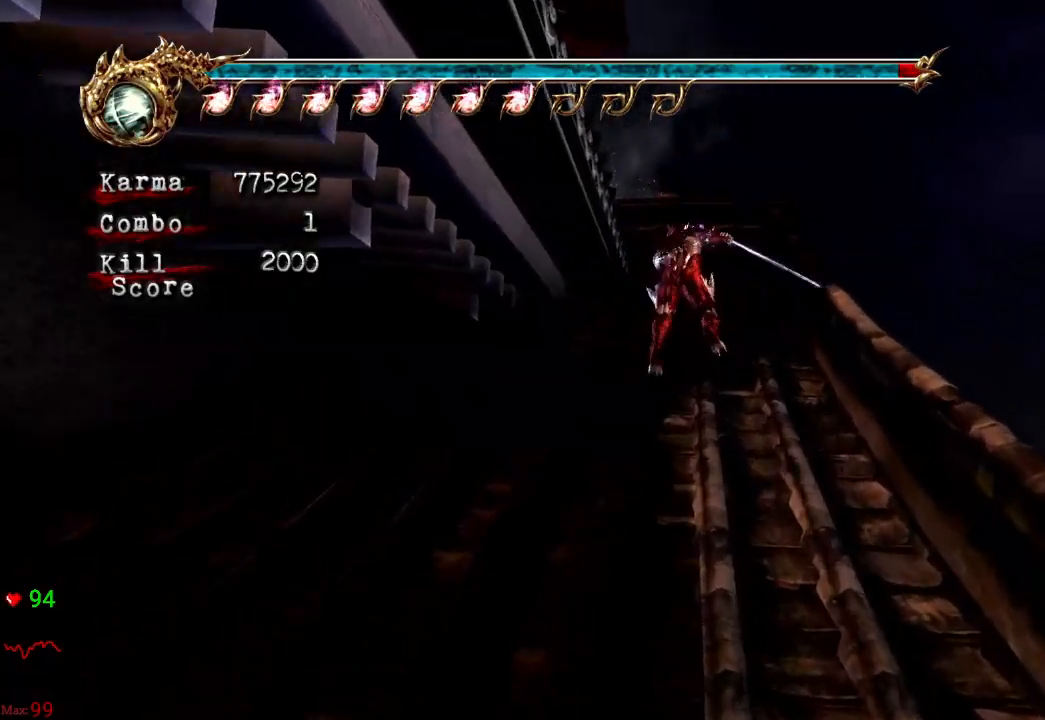
{"buttons": [], "left_stick": "up-left", "right_stick": "center", "events": [[50, "L2", "up"], [50, "left_stick", "center"], [167, "left_stick", "up-left"], [183, "A", "down"], [350, "A", "up"]]}
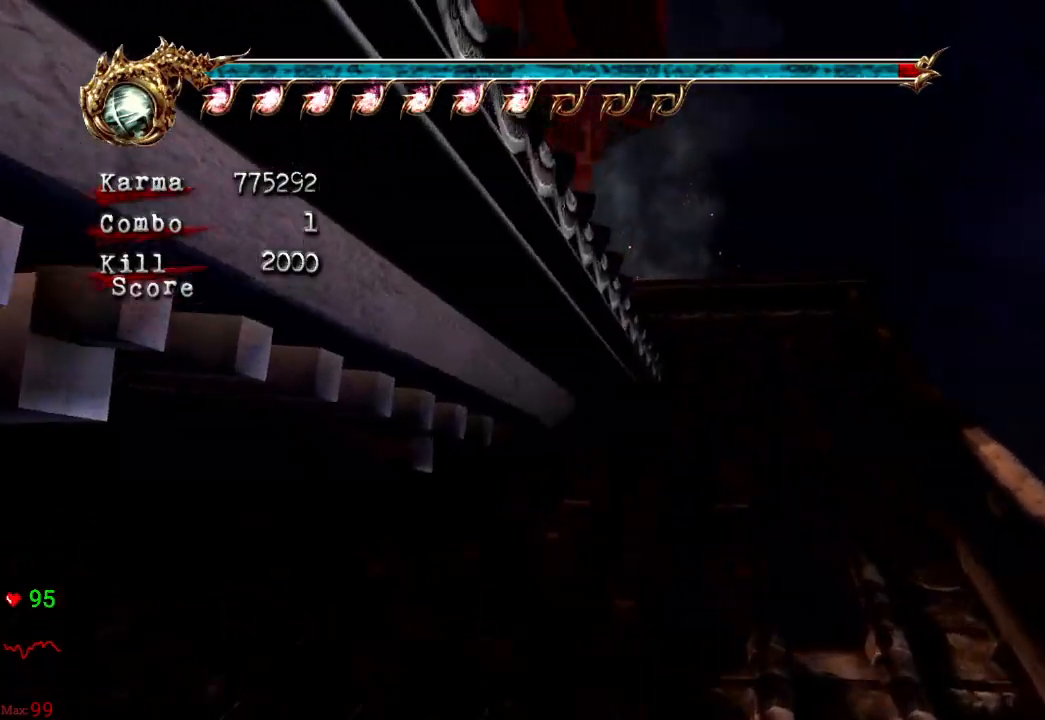
{"buttons": ["A"], "left_stick": "up-left", "right_stick": "center", "events": [[483, "A", "down"]]}
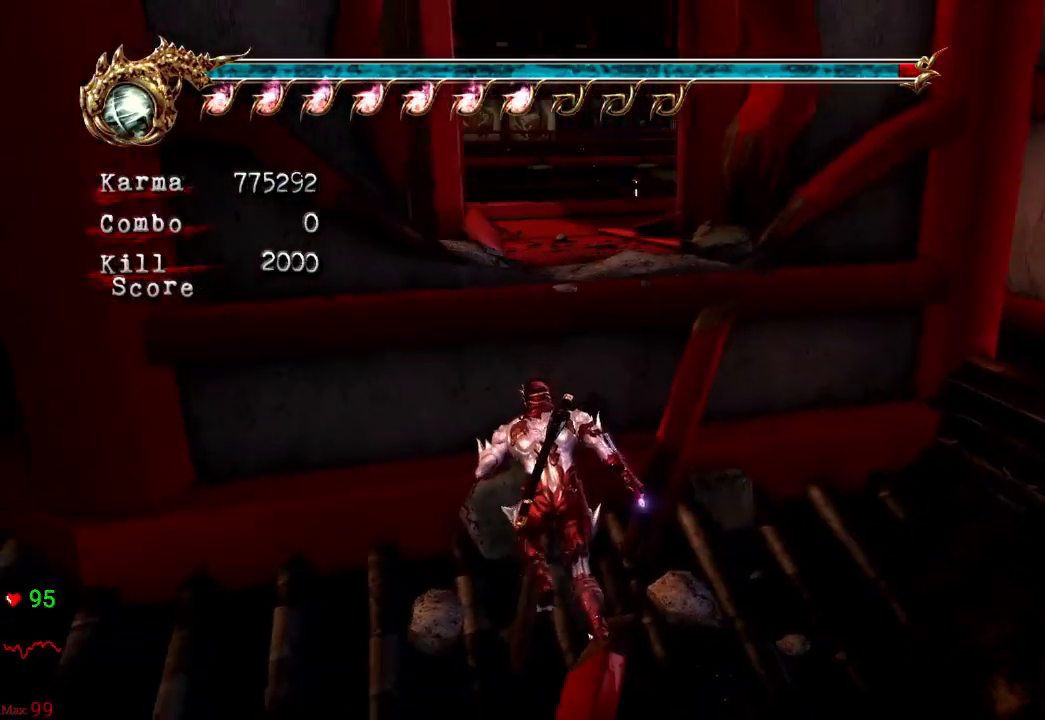
{"buttons": [], "left_stick": "up-right", "right_stick": "center", "events": [[67, "left_stick", "up"], [217, "left_stick", "up-right"], [417, "A", "up"]]}
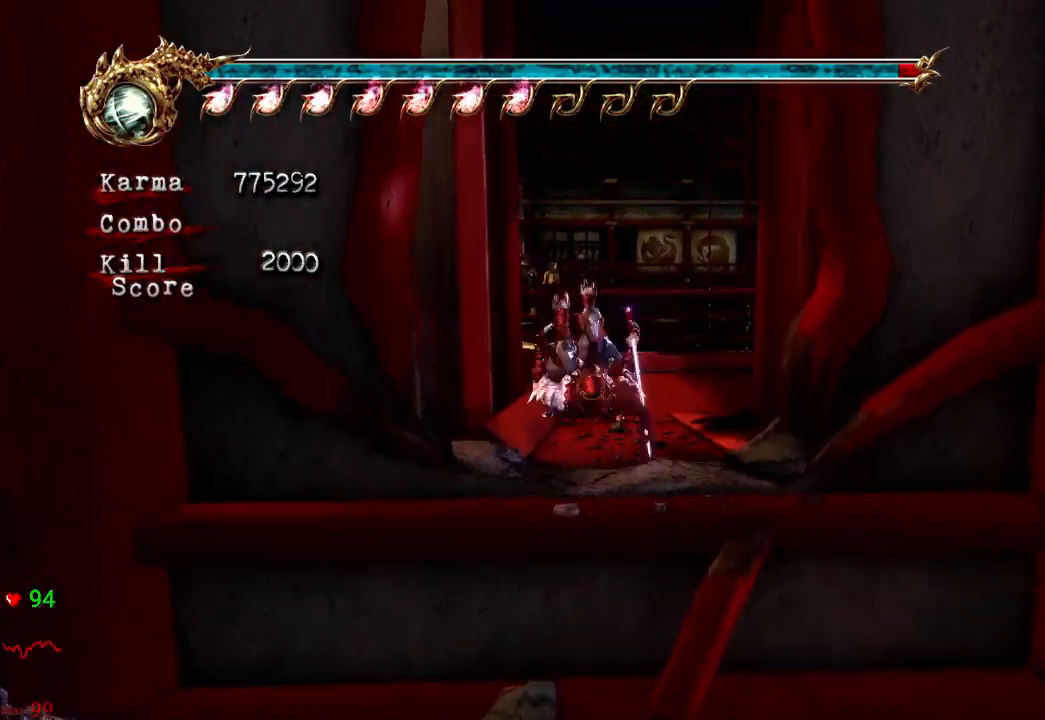
{"buttons": ["L2"], "left_stick": "up-left", "right_stick": "center", "events": [[33, "left_stick", "up"], [150, "left_stick", "up-left"], [450, "L2", "down"]]}
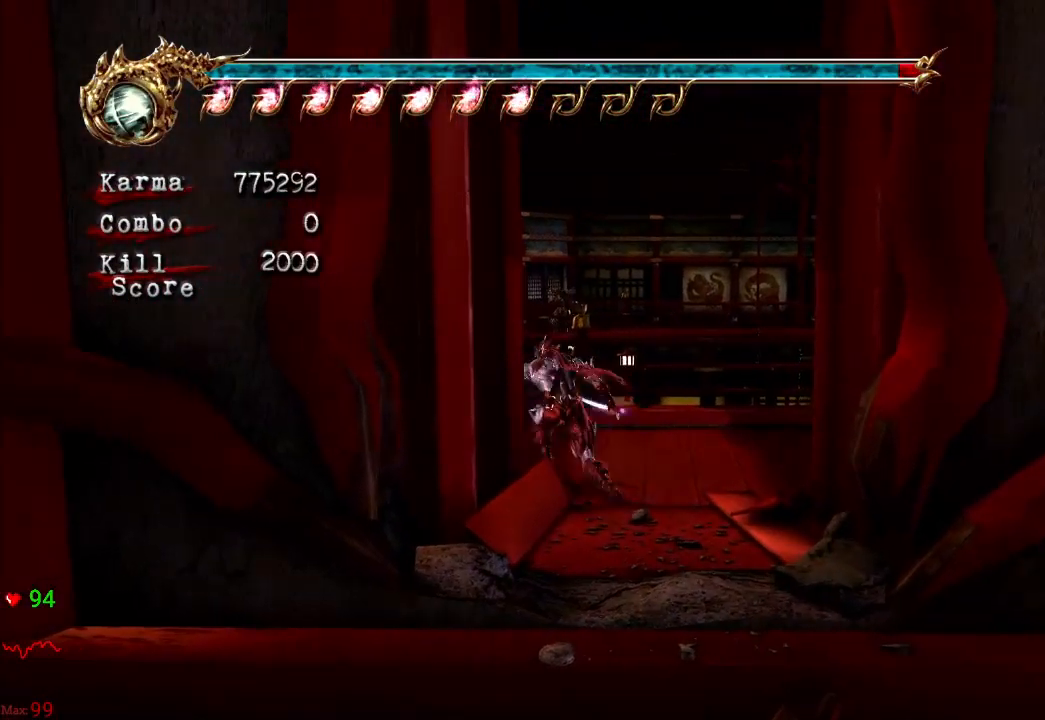
{"buttons": [], "left_stick": "up", "right_stick": "center", "events": [[83, "A", "down"], [283, "A", "up"], [367, "left_stick", "up"], [400, "L2", "up"]]}
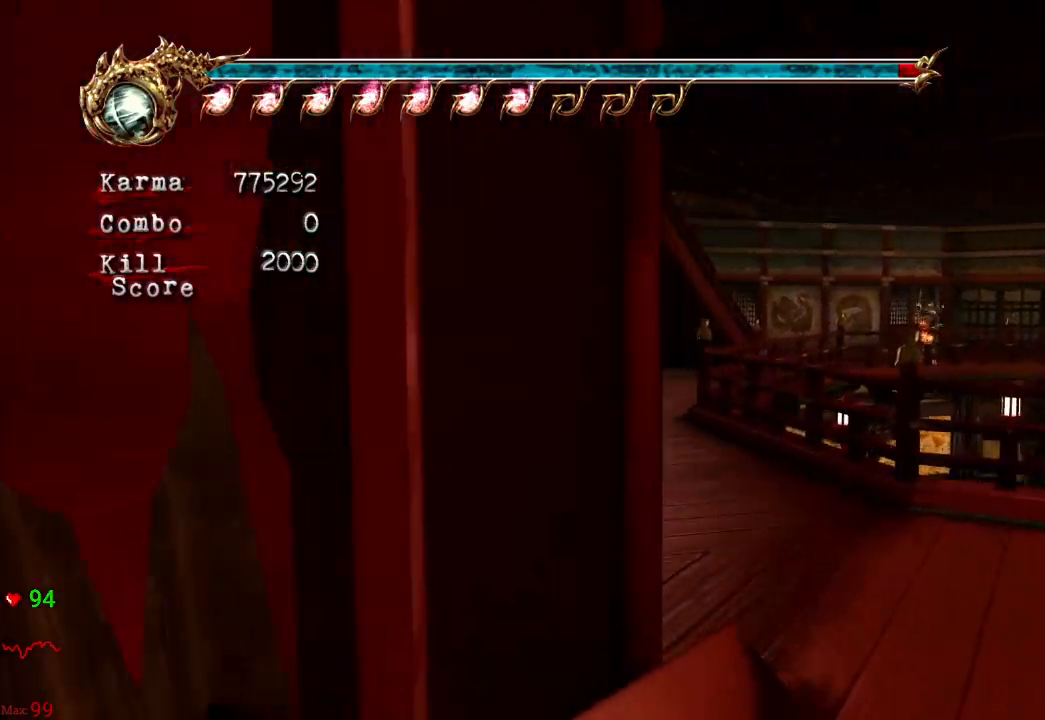
{"buttons": ["L2"], "left_stick": "up", "right_stick": "center", "events": [[317, "L2", "down"]]}
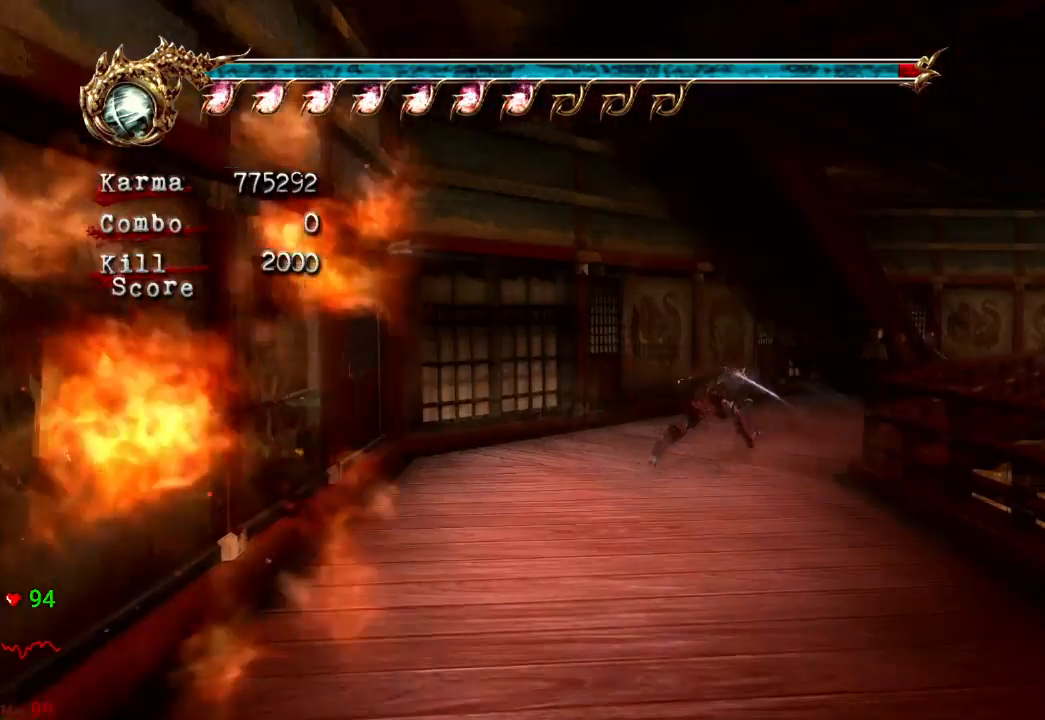
{"buttons": ["L2"], "left_stick": "up-right", "right_stick": "center", "events": [[133, "L2", "up"], [217, "left_stick", "up-right"], [317, "L2", "down"]]}
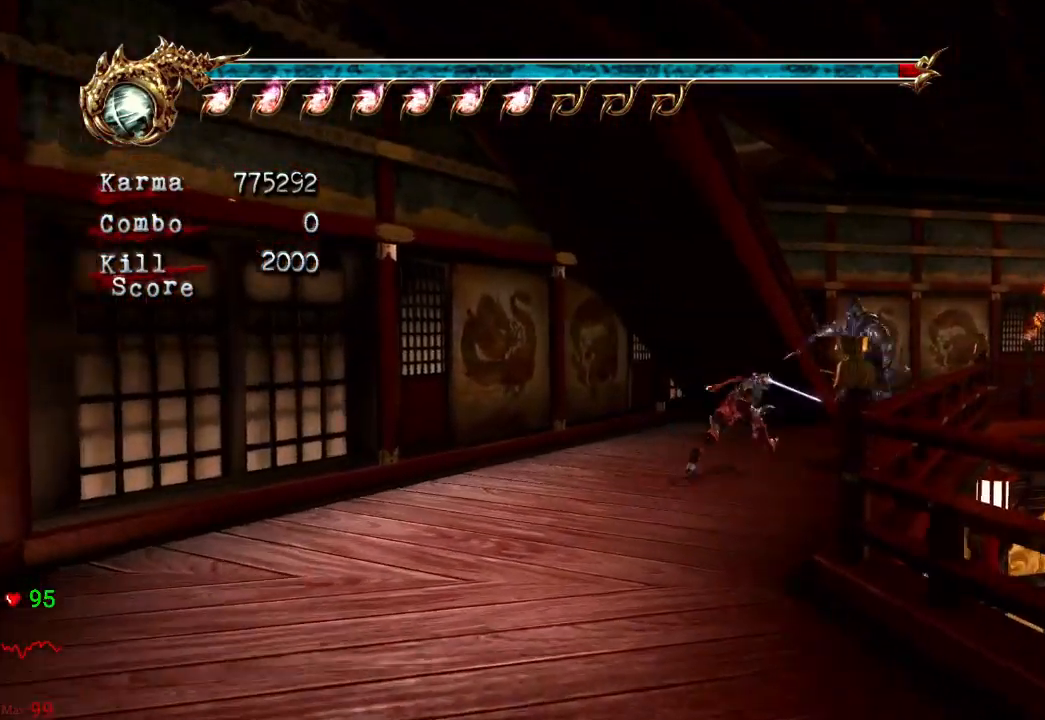
{"buttons": [], "left_stick": "up", "right_stick": "center"}
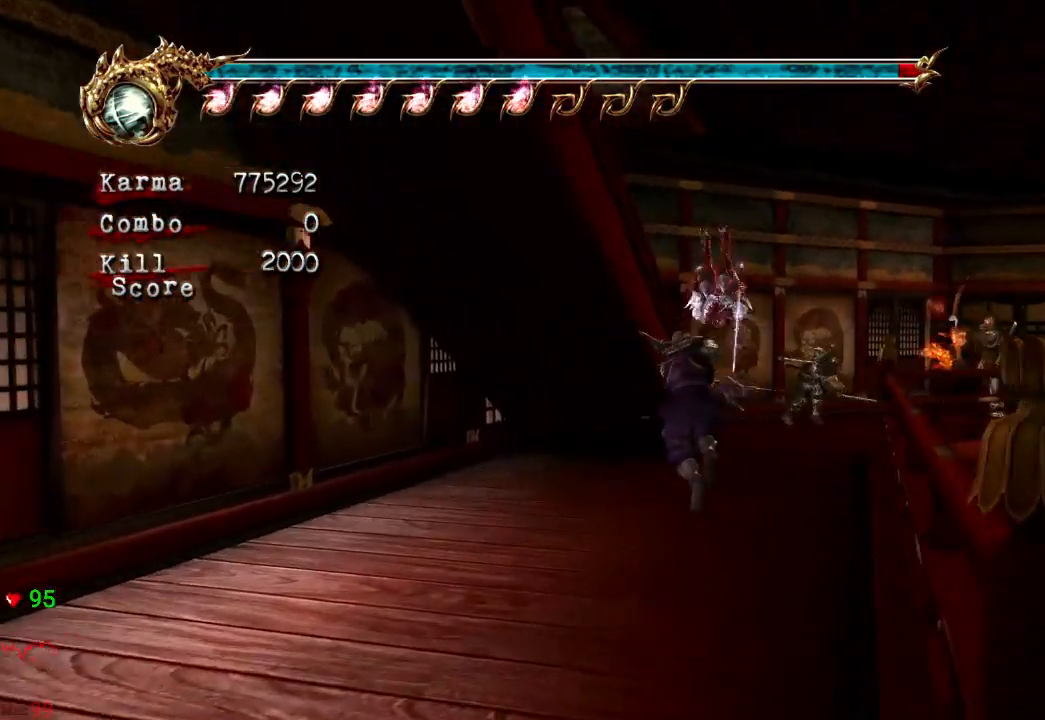
{"buttons": ["L2"], "left_stick": "up-left", "right_stick": "center", "events": [[383, "L2", "down"], [400, "left_stick", "up-left"]]}
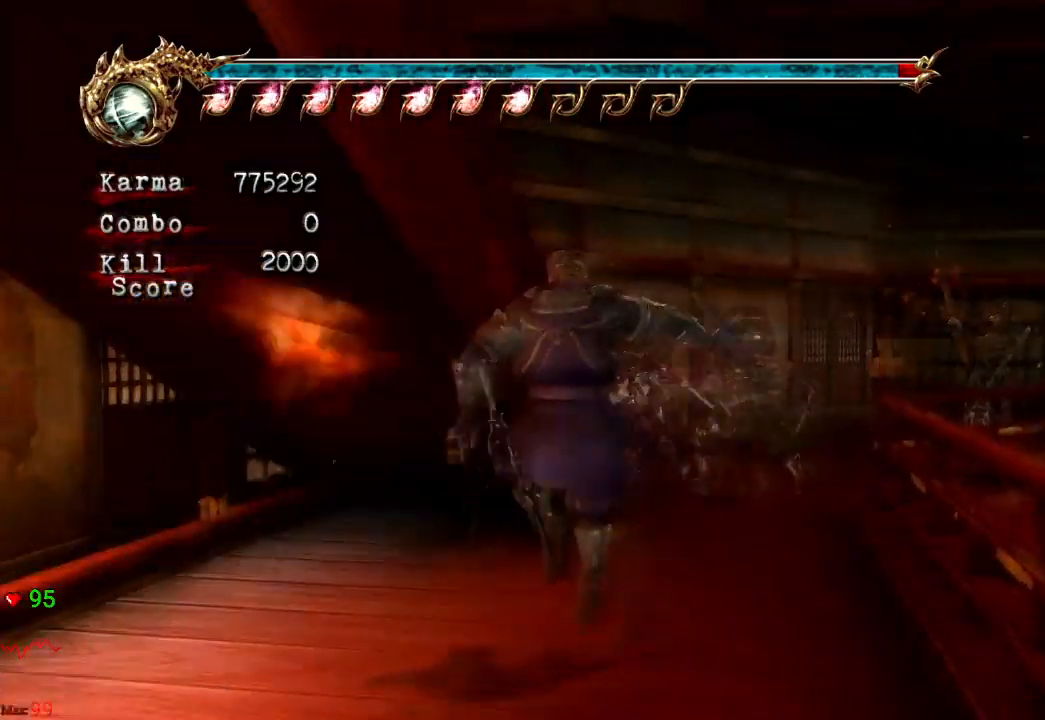
{"buttons": ["L2"], "left_stick": "down-left", "right_stick": "center", "events": [[67, "L2", "up"], [83, "left_stick", "center"], [233, "left_stick", "down-left"], [467, "L2", "down"]]}